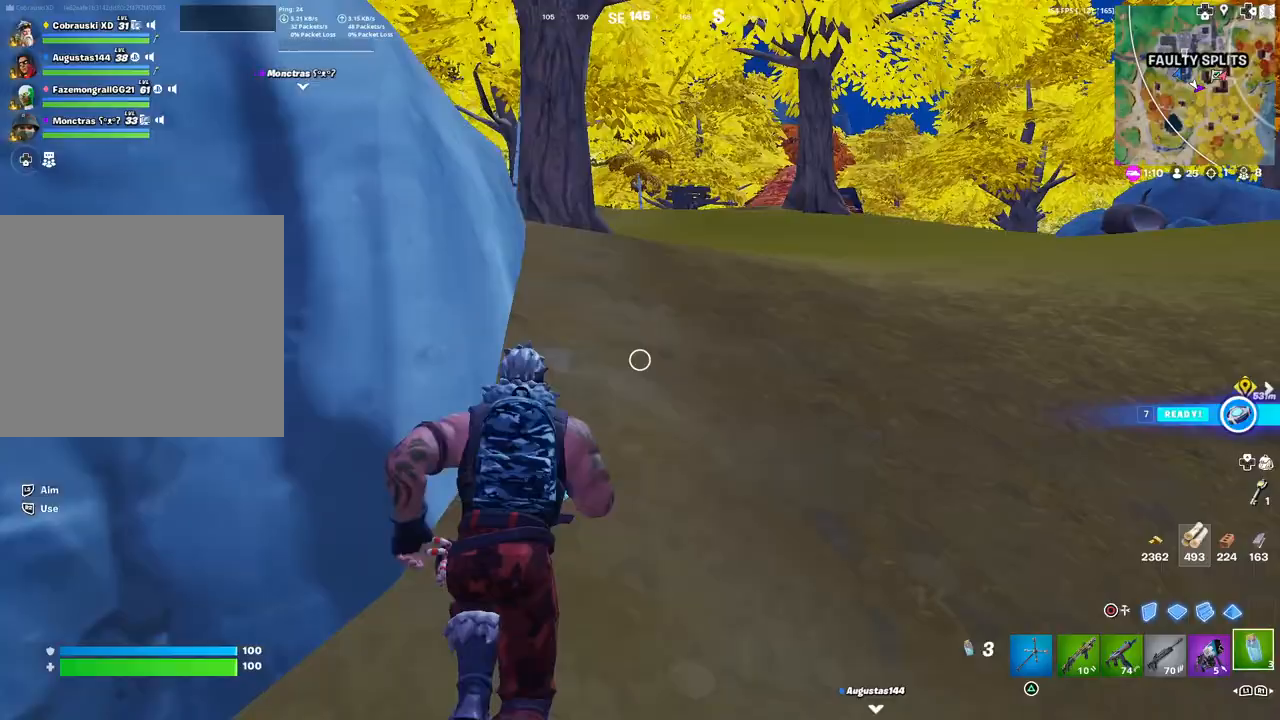
Gameplay with a controller (PlayStation layout); each line is a JSON object with the inputs held at the frame after it. "events" lists button and stick changes between this image and that frame as [ms after this image, input, new state], when the widget could be followed in between.
{"buttons": [], "left_stick": "up", "right_stick": "center", "events": [[100, "R1", "down"], [150, "R1", "up"], [317, "L3", "down"], [433, "L3", "up"]]}
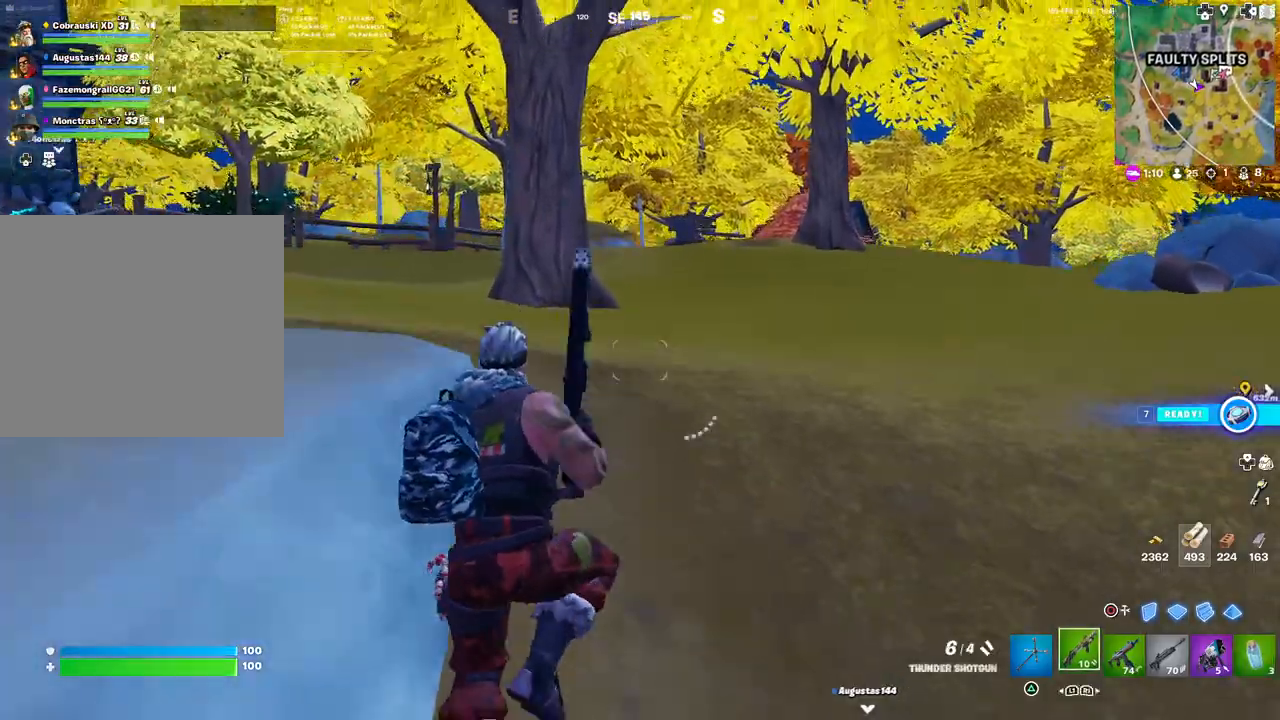
{"buttons": [], "left_stick": "up", "right_stick": "center", "events": [[133, "TRIANGLE", "down"], [233, "TRIANGLE", "up"], [233, "right_stick", "left"], [417, "right_stick", "center"]]}
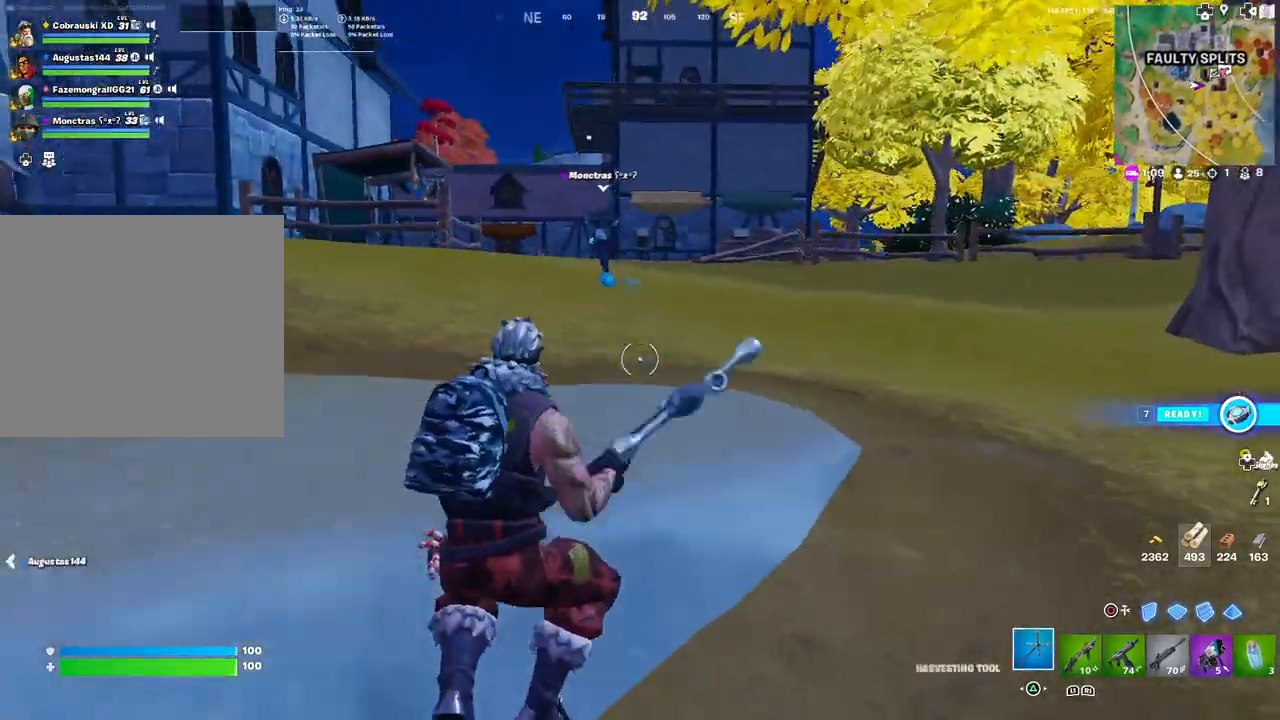
{"buttons": ["TOUCHPAD"], "left_stick": "up-right", "right_stick": "center", "events": [[83, "left_stick", "up-right"], [283, "right_stick", "right"], [383, "right_stick", "center"], [417, "TOUCHPAD", "down"]]}
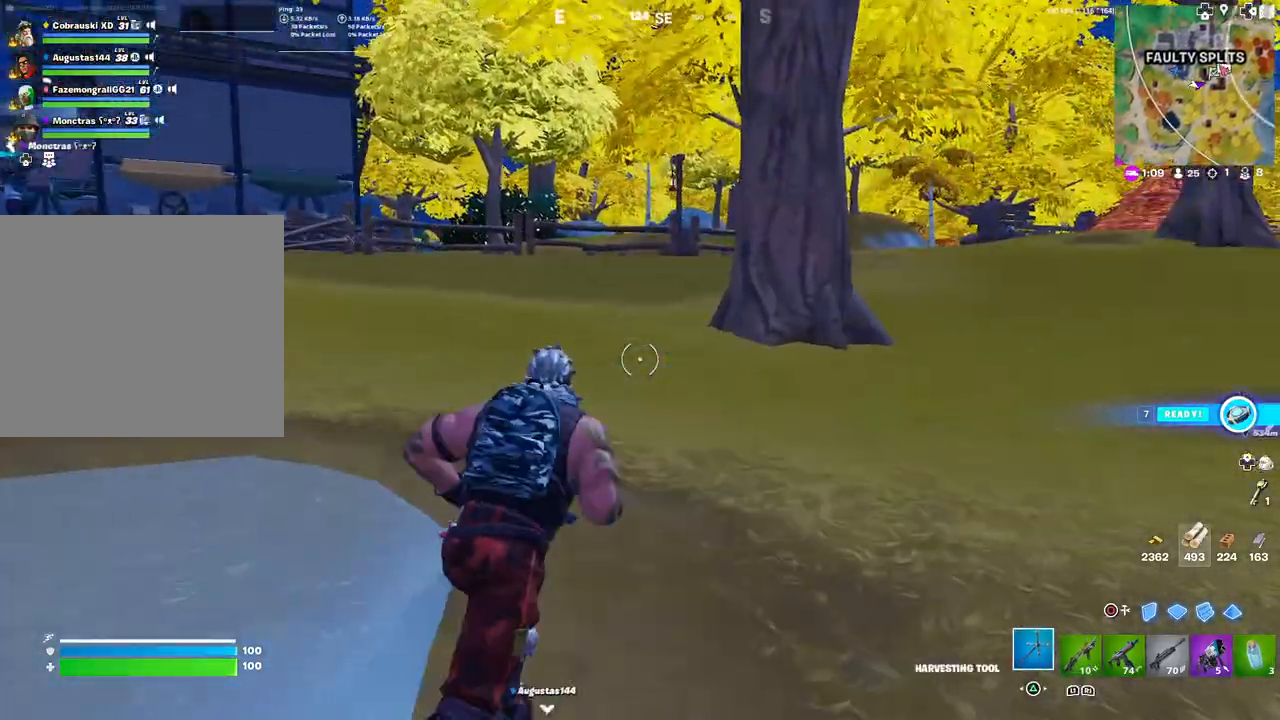
{"buttons": [], "left_stick": "up-right", "right_stick": "center", "events": [[83, "TOUCHPAD", "up"], [250, "R3", "down"], [367, "R3", "up"]]}
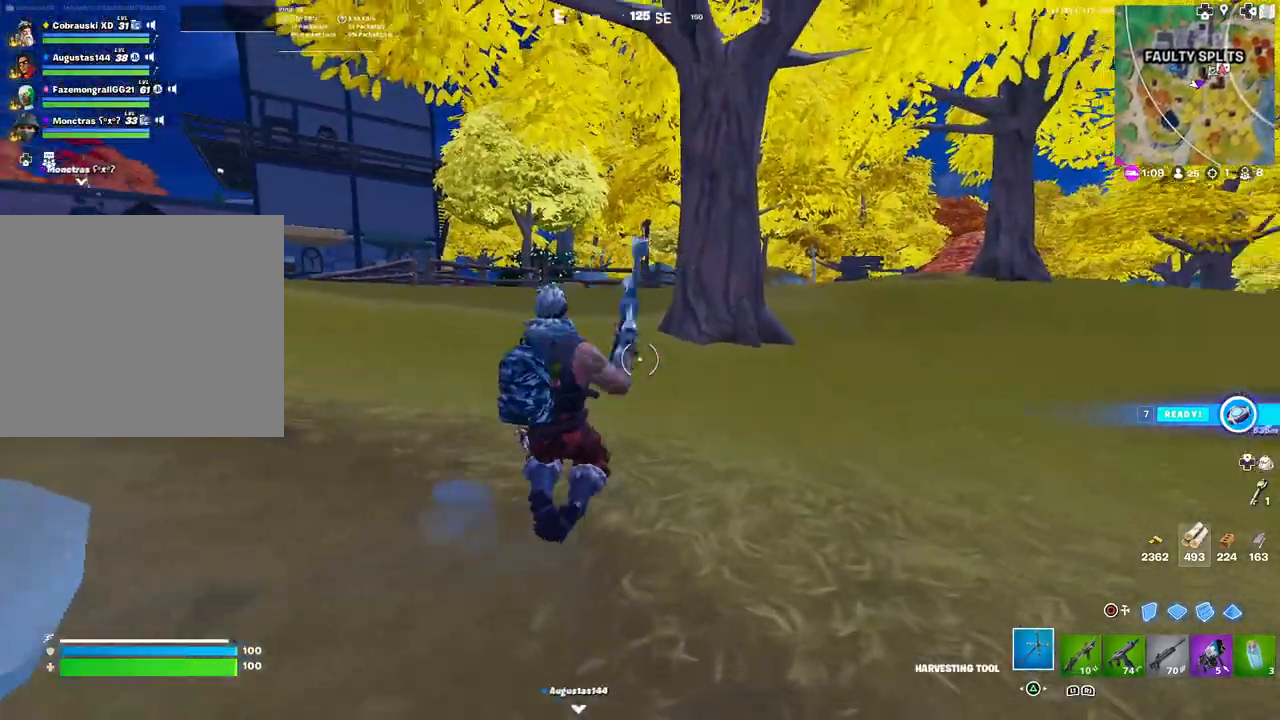
{"buttons": [], "left_stick": "up", "right_stick": "center", "events": [[33, "left_stick", "up"], [117, "L3", "down"], [233, "L3", "up"], [383, "right_stick", "right"], [500, "right_stick", "center"]]}
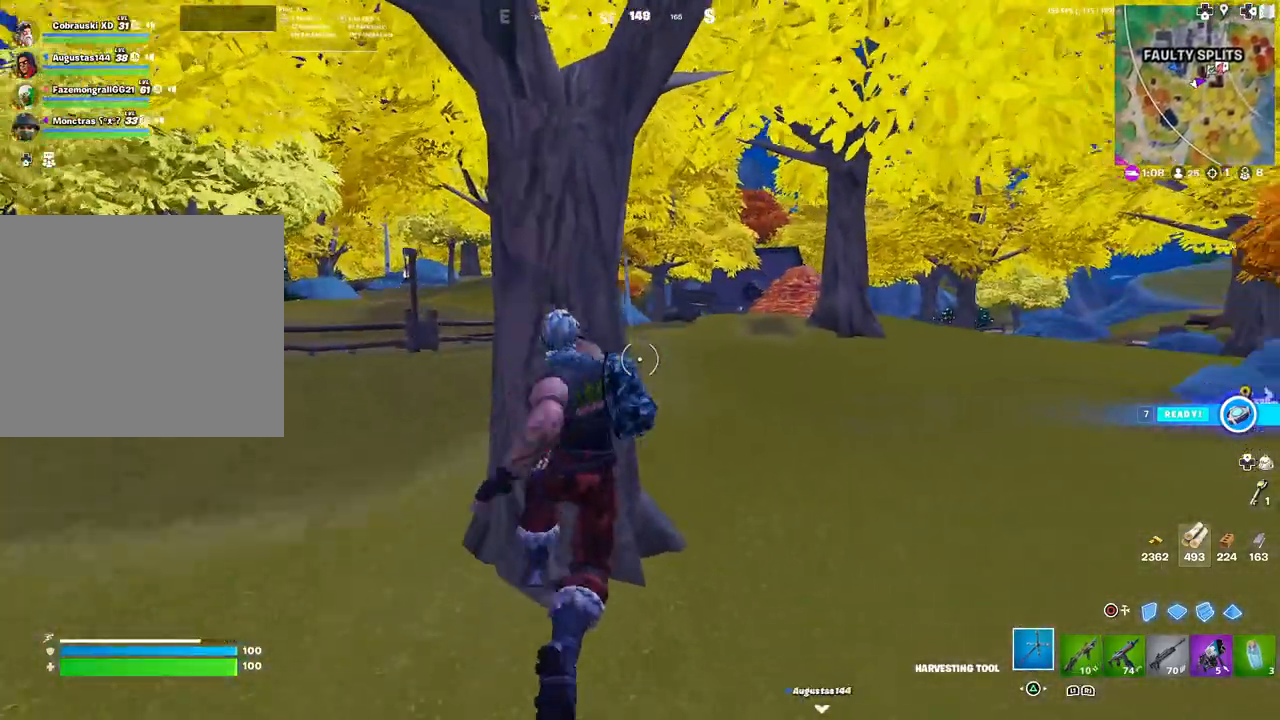
{"buttons": ["R2"], "left_stick": "up-left", "right_stick": "center", "events": [[33, "R2", "down"], [100, "left_stick", "up-left"], [183, "R2", "up"], [450, "R2", "down"]]}
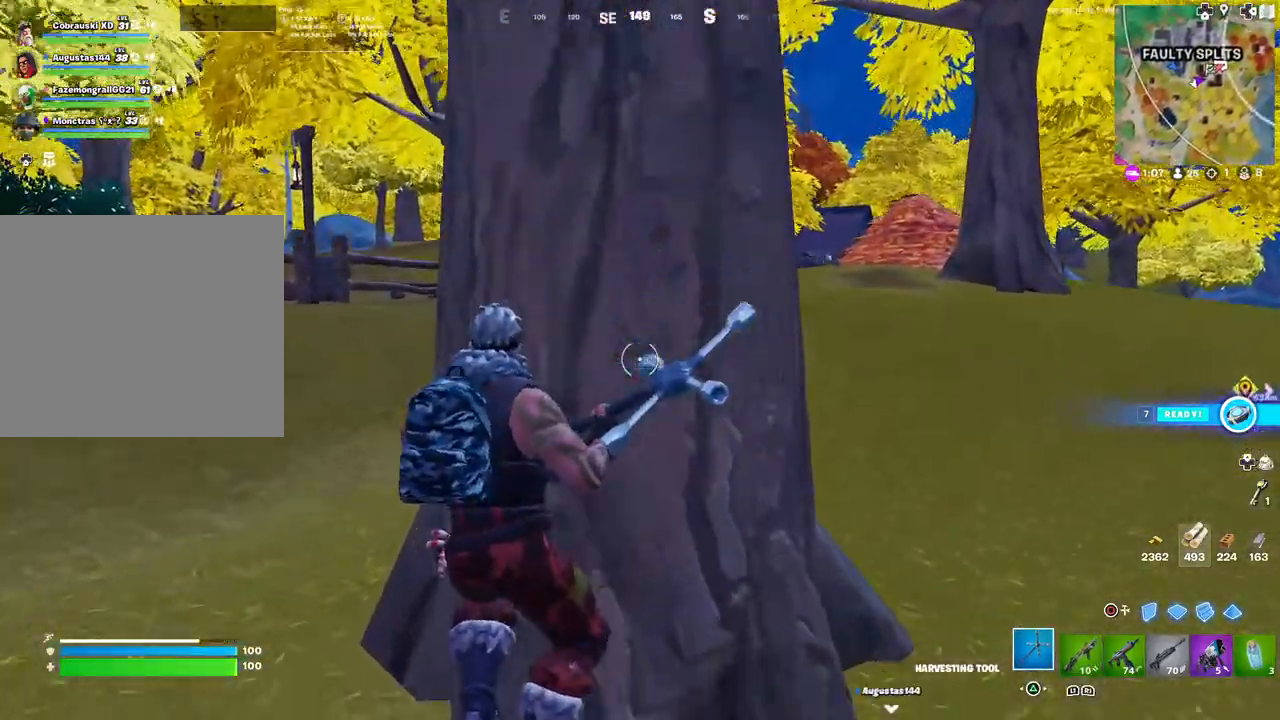
{"buttons": ["R2"], "left_stick": "down-right", "right_stick": "center", "events": [[100, "left_stick", "down-left"], [250, "R2", "up"], [300, "R2", "down"], [300, "left_stick", "down-right"]]}
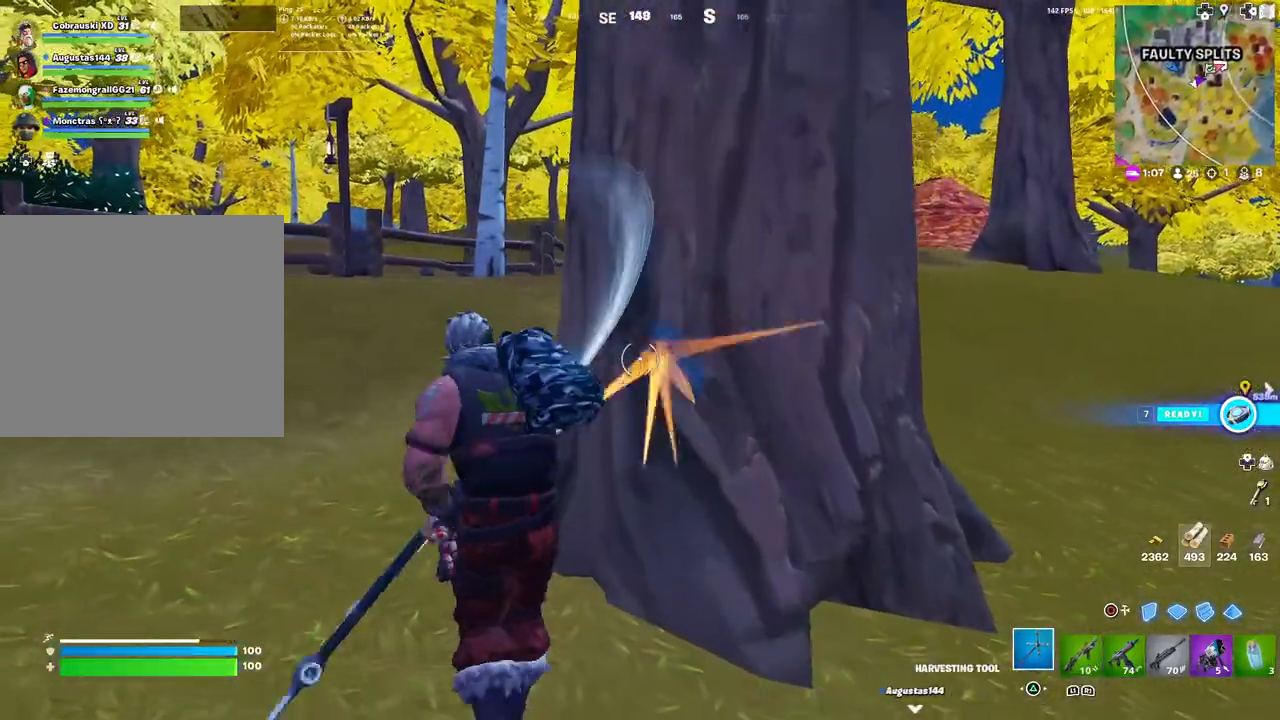
{"buttons": ["R2"], "left_stick": "down", "right_stick": "center", "events": [[117, "left_stick", "up"], [217, "left_stick", "up-left"], [417, "R3", "down"], [433, "left_stick", "down"], [483, "R3", "up"]]}
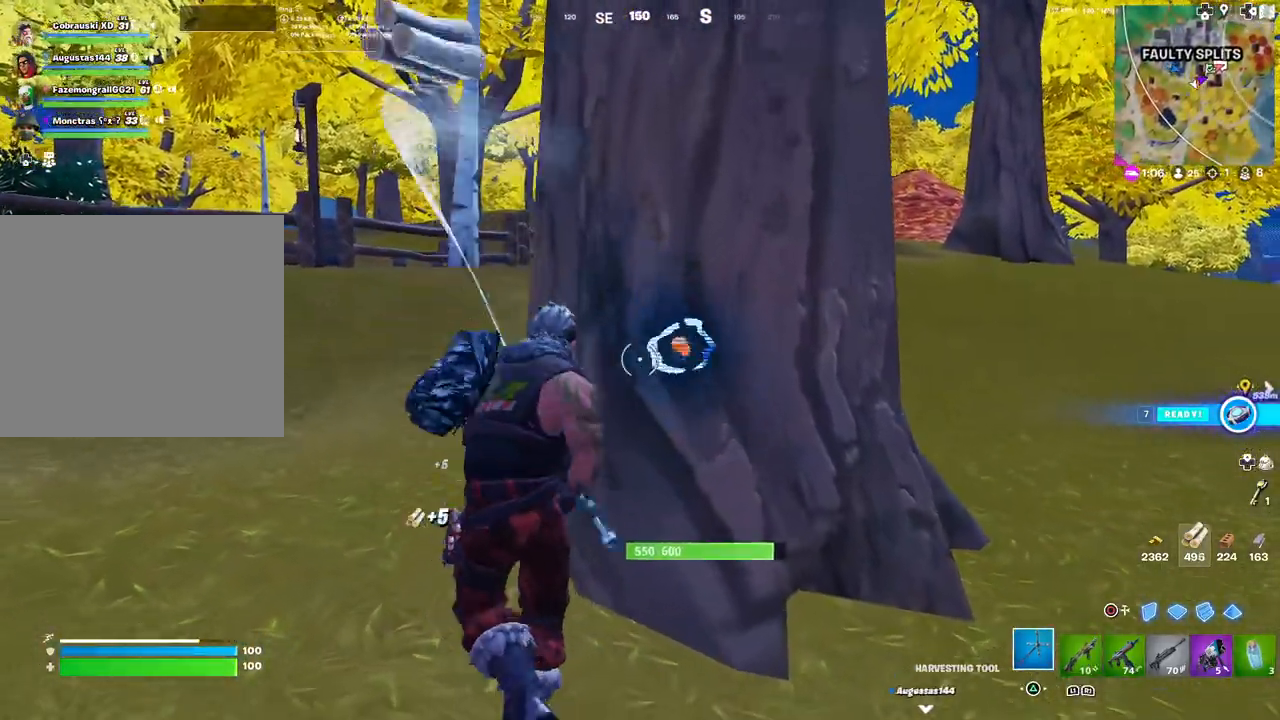
{"buttons": ["R2"], "left_stick": "up-left", "right_stick": "center", "events": [[33, "R3", "down"], [33, "left_stick", "down-right"], [150, "R3", "up"], [233, "left_stick", "up-right"], [283, "left_stick", "up"], [400, "left_stick", "up-left"]]}
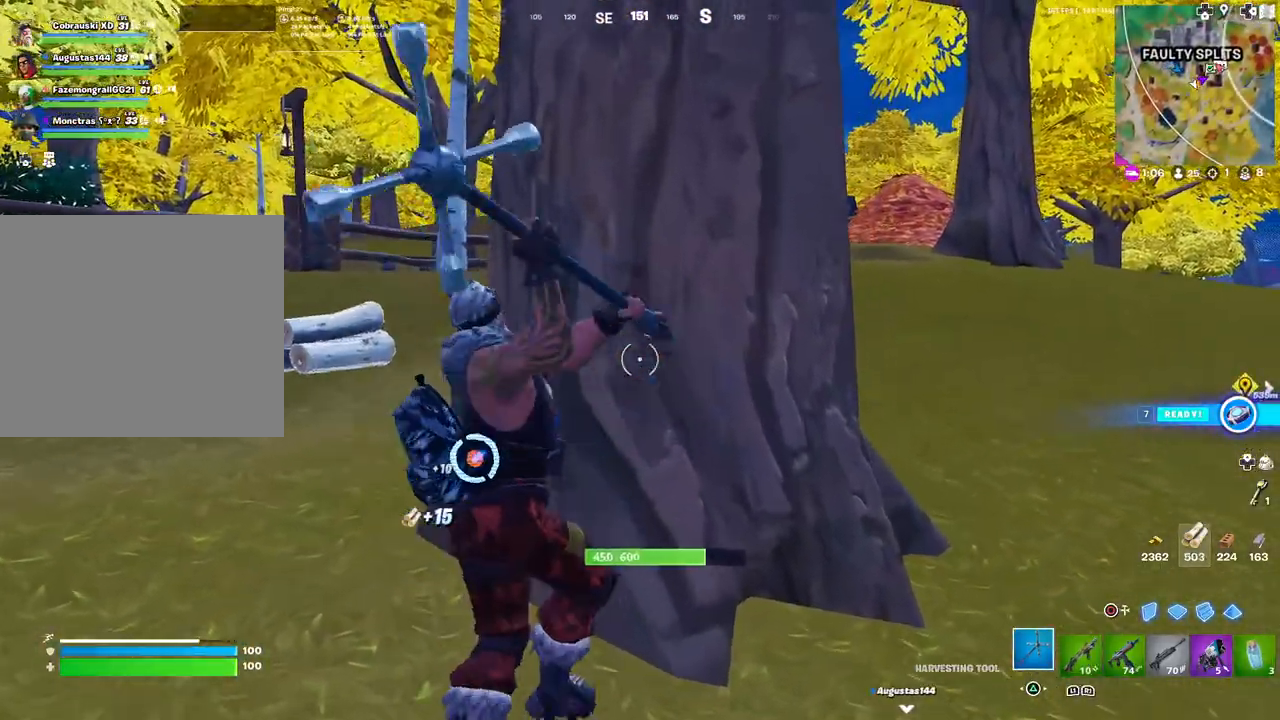
{"buttons": ["R2"], "left_stick": "up-right", "right_stick": "down", "events": [[17, "right_stick", "left"], [133, "left_stick", "down-left"], [150, "right_stick", "center"], [300, "left_stick", "down-right"], [433, "right_stick", "down"], [450, "left_stick", "up-right"]]}
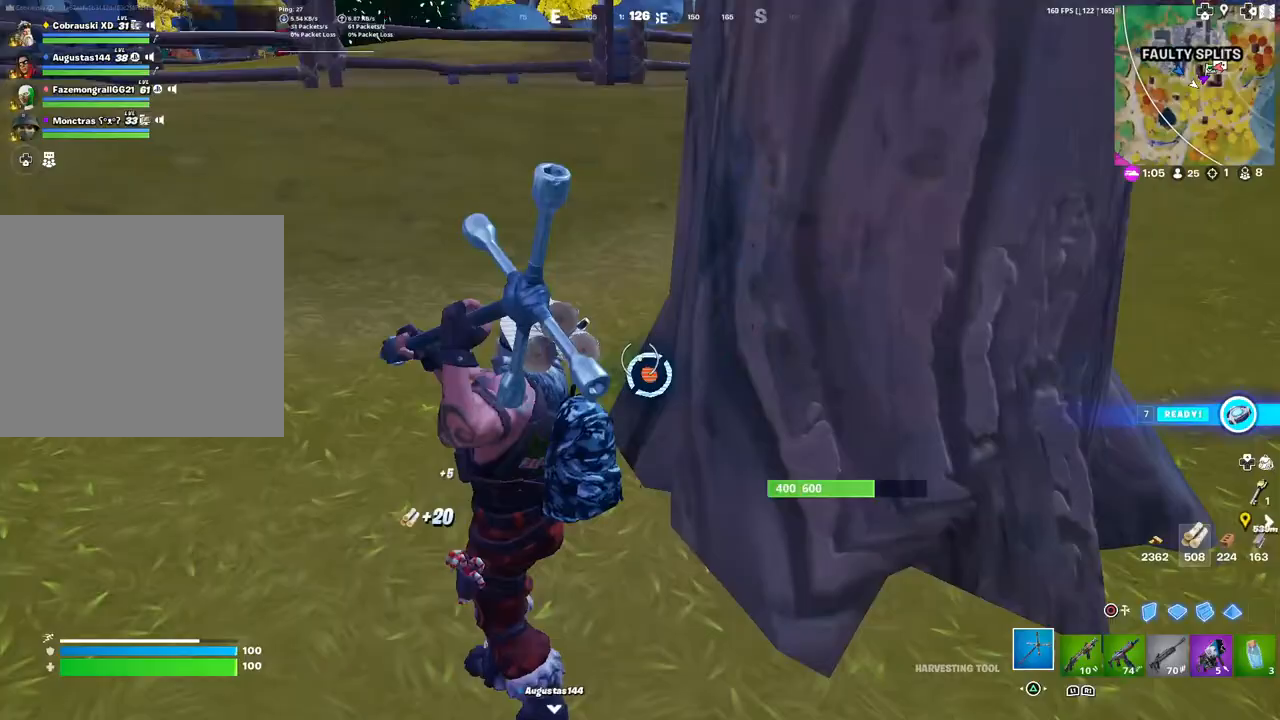
{"buttons": ["R2"], "left_stick": "up-right", "right_stick": "center", "events": [[33, "right_stick", "center"], [83, "left_stick", "up-left"], [183, "left_stick", "down-left"], [333, "left_stick", "down-right"], [500, "left_stick", "up-right"]]}
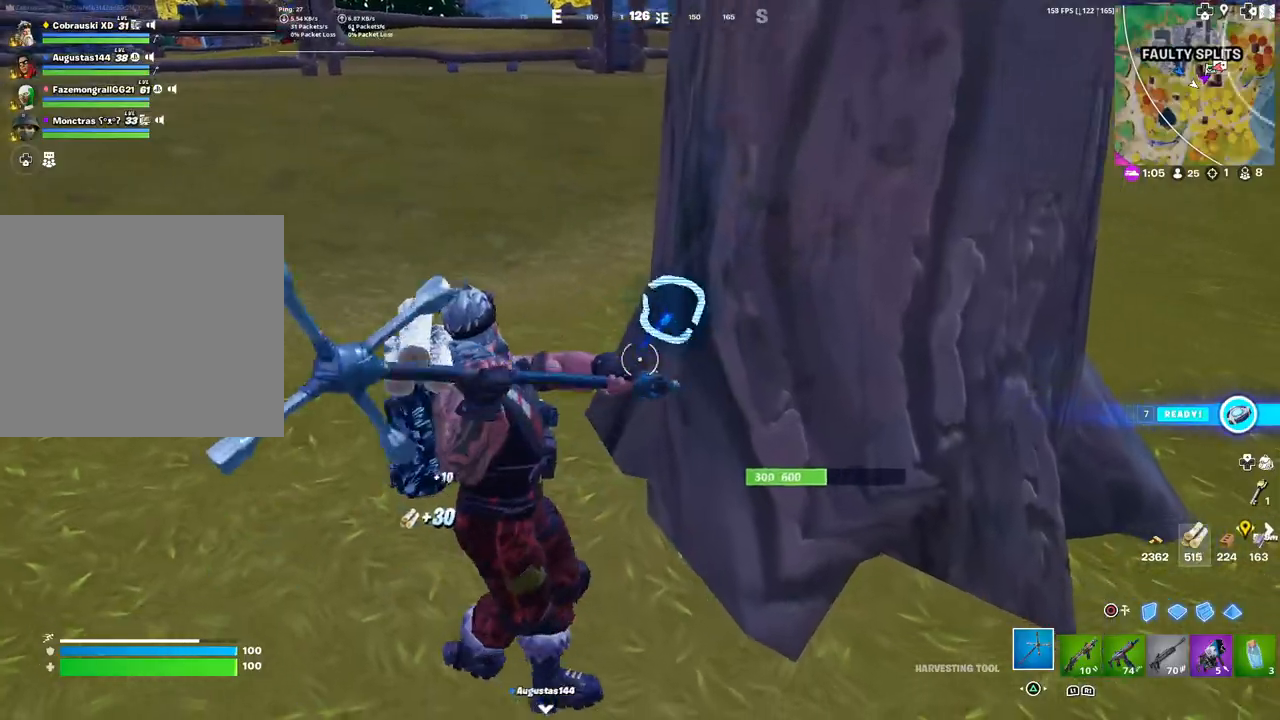
{"buttons": ["R2"], "left_stick": "center", "right_stick": "down", "events": [[67, "left_stick", "up-left"], [100, "right_stick", "up"], [183, "left_stick", "down-left"], [183, "right_stick", "center"], [233, "left_stick", "down"], [300, "L3", "down"], [317, "right_stick", "down"], [400, "L3", "up"], [450, "left_stick", "center"]]}
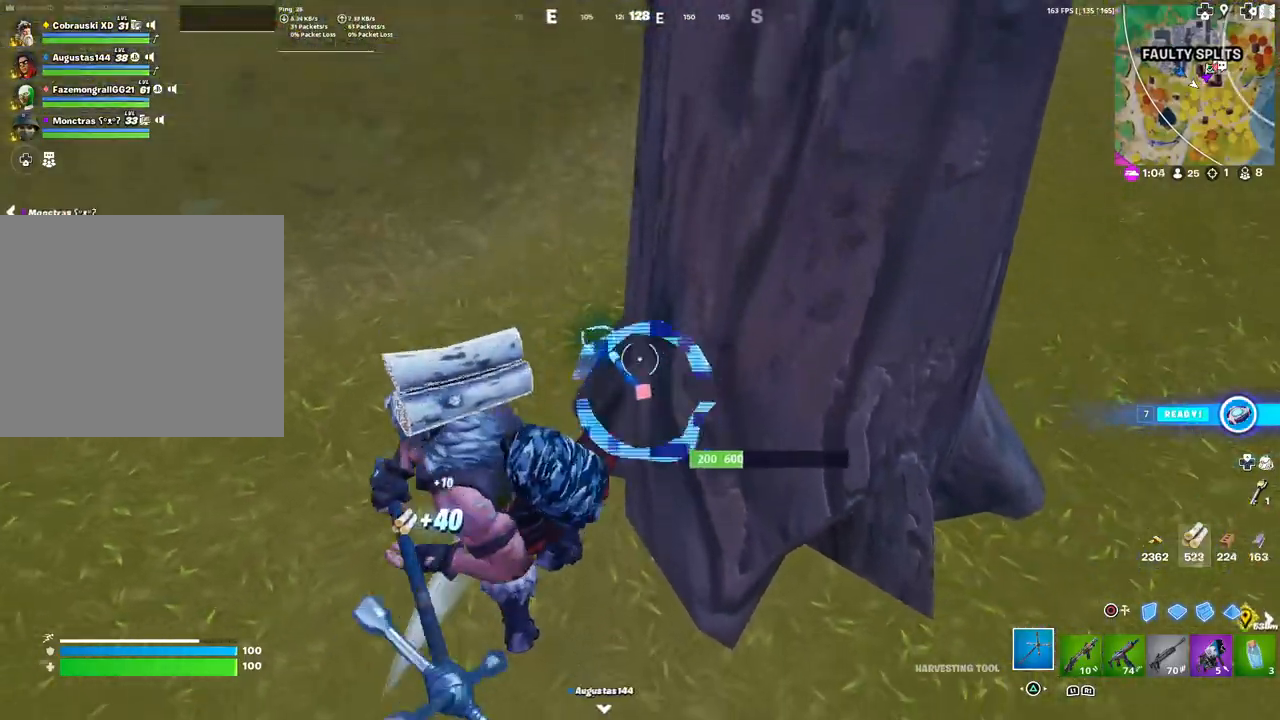
{"buttons": ["R2"], "left_stick": "up", "right_stick": "up", "events": [[167, "right_stick", "center"], [217, "left_stick", "up"], [467, "right_stick", "up"]]}
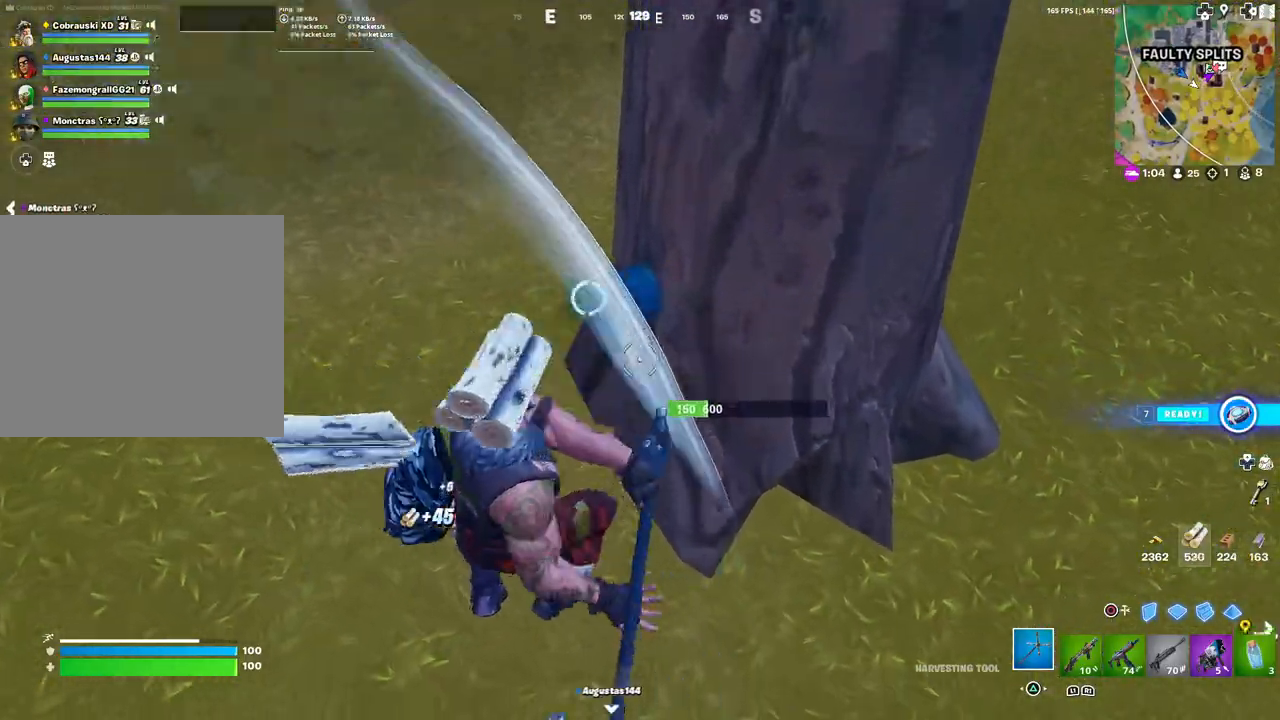
{"buttons": ["R2"], "left_stick": "up-left", "right_stick": "down-left", "events": [[150, "right_stick", "center"], [350, "left_stick", "up-left"], [383, "right_stick", "up-left"], [467, "right_stick", "down-left"]]}
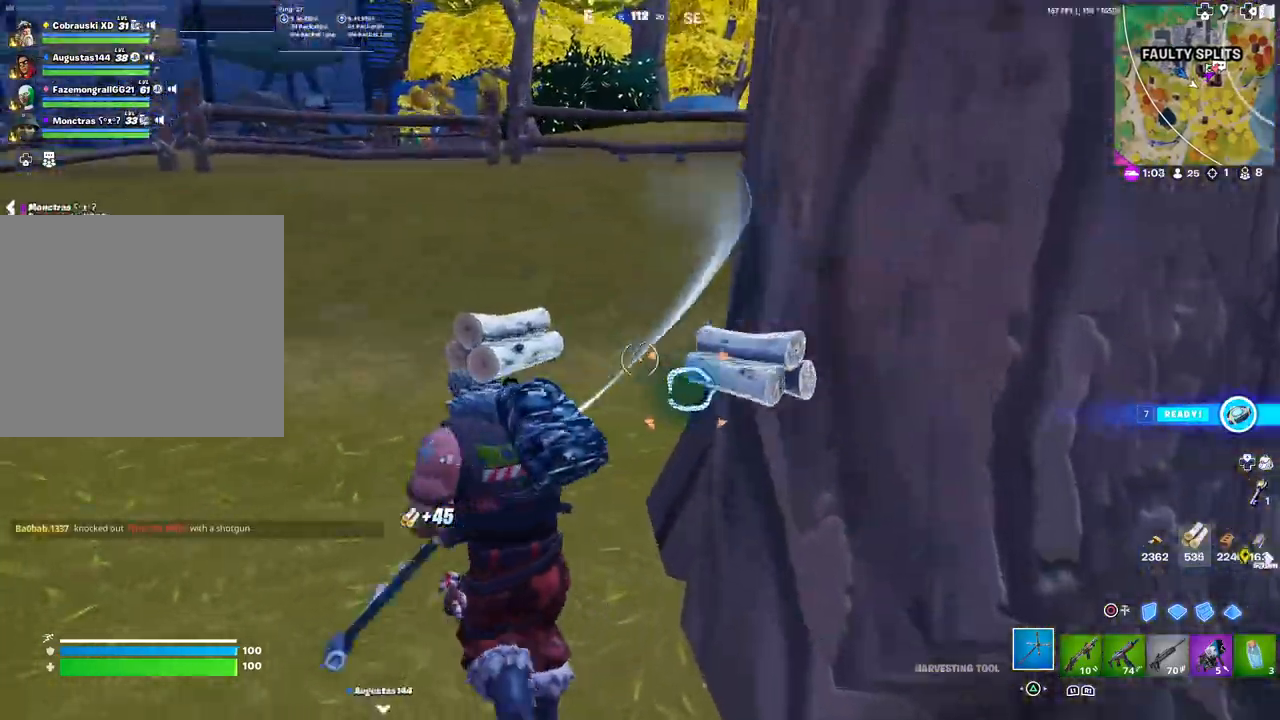
{"buttons": [], "left_stick": "up-left", "right_stick": "left", "events": [[33, "R1", "down"], [33, "right_stick", "center"], [50, "R2", "up"], [133, "R1", "up"], [233, "TRIANGLE", "down"], [283, "TRIANGLE", "up"], [317, "L3", "down"], [383, "right_stick", "left"], [433, "L3", "up"]]}
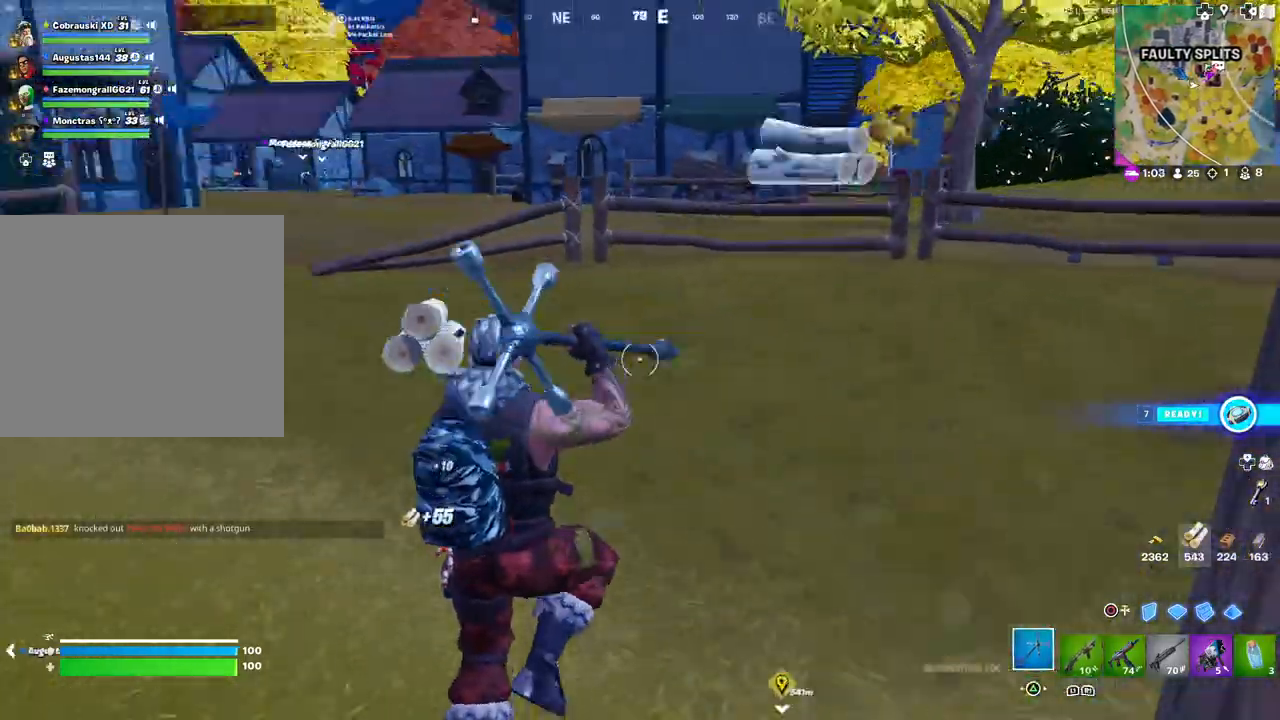
{"buttons": [], "left_stick": "up", "right_stick": "center", "events": [[50, "right_stick", "center"], [100, "left_stick", "up"], [317, "R1", "down"], [433, "R1", "up"]]}
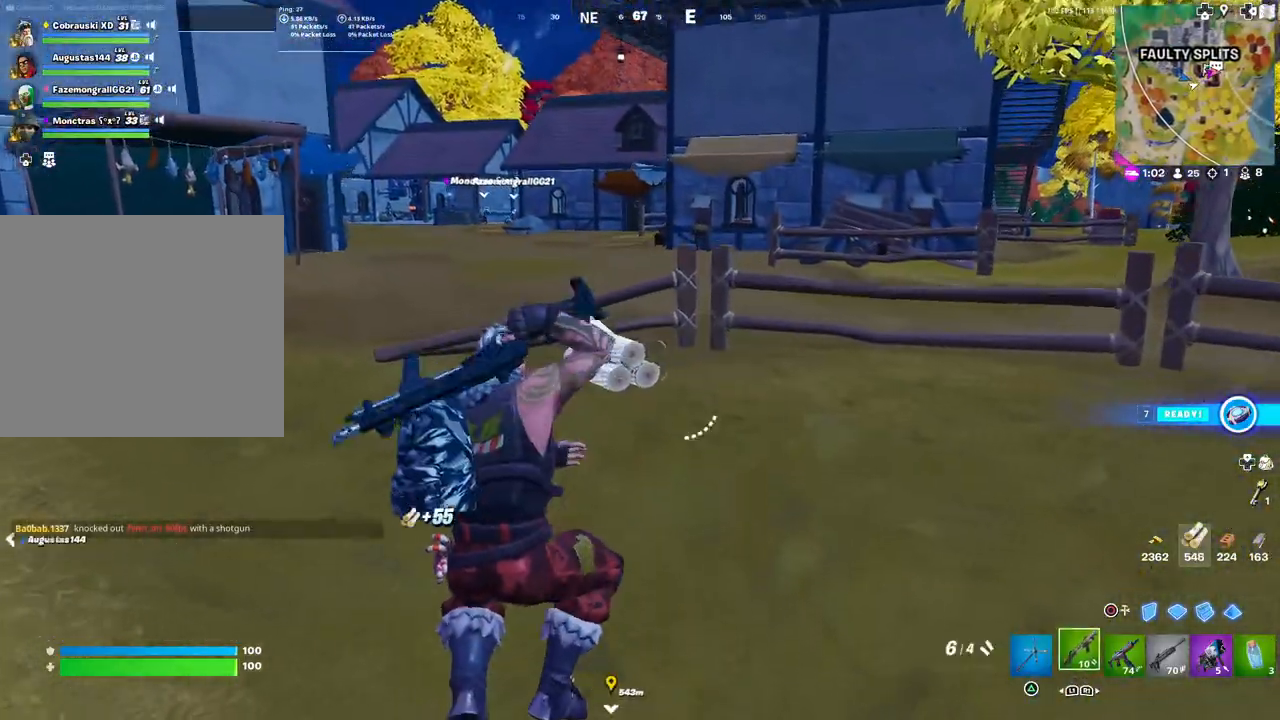
{"buttons": ["L3"], "left_stick": "up-right", "right_stick": "left", "events": [[67, "TRIANGLE", "down"], [217, "TRIANGLE", "up"], [317, "left_stick", "up-right"], [367, "right_stick", "left"], [400, "L3", "down"]]}
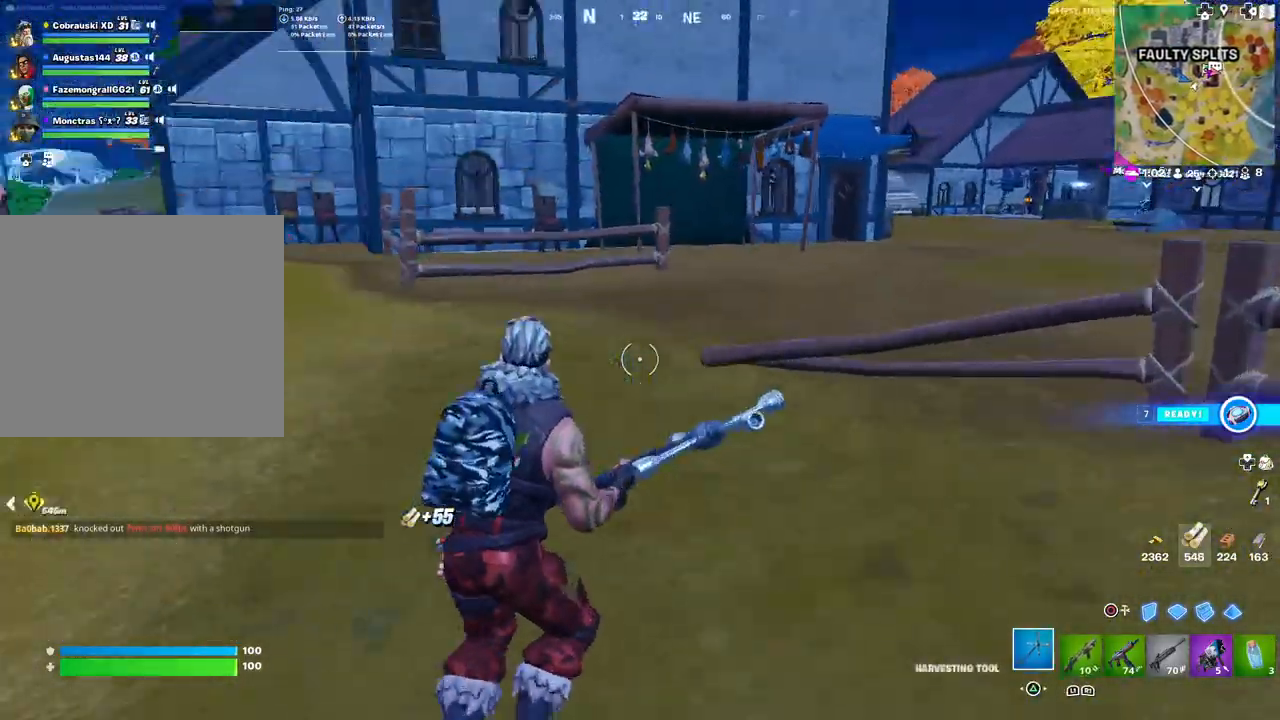
{"buttons": [], "left_stick": "up-right", "right_stick": "center", "events": [[17, "L3", "up"], [117, "right_stick", "center"], [267, "R1", "down"], [400, "TRIANGLE", "down"], [417, "R1", "up"], [483, "TRIANGLE", "up"]]}
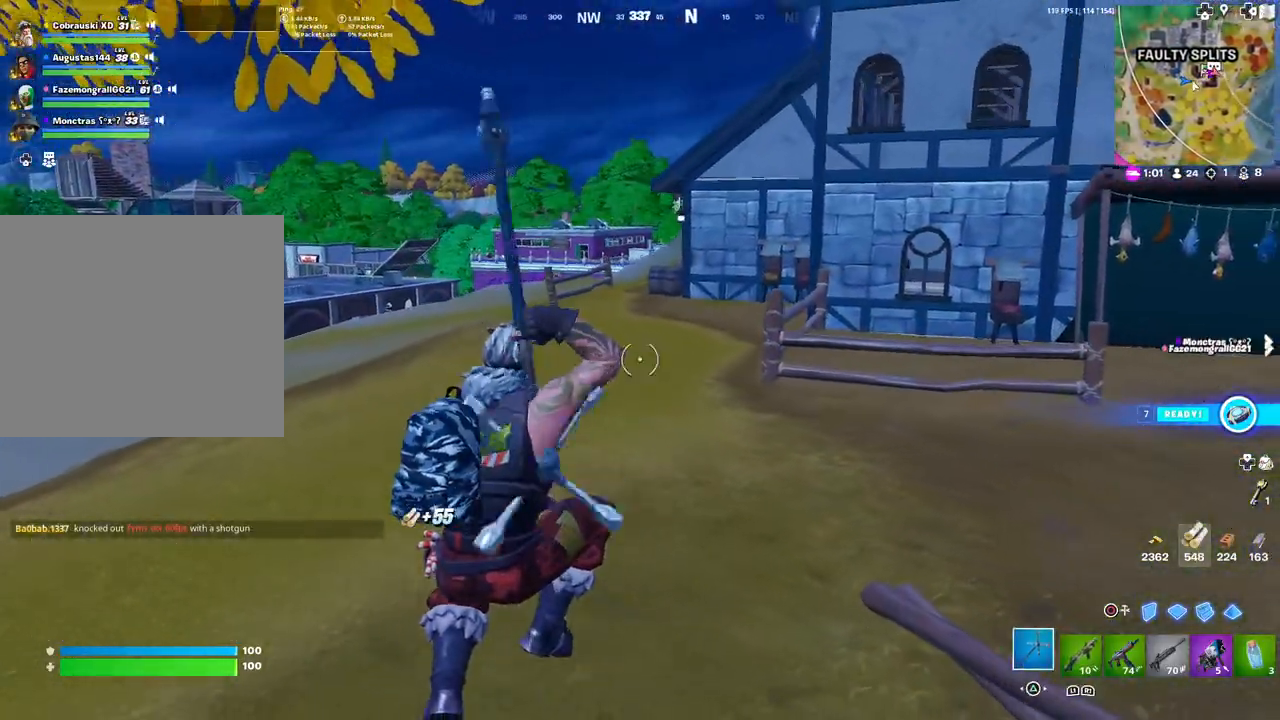
{"buttons": ["L3"], "left_stick": "right", "right_stick": "center", "events": [[33, "right_stick", "left"], [233, "right_stick", "center"], [483, "L3", "down"], [483, "left_stick", "right"]]}
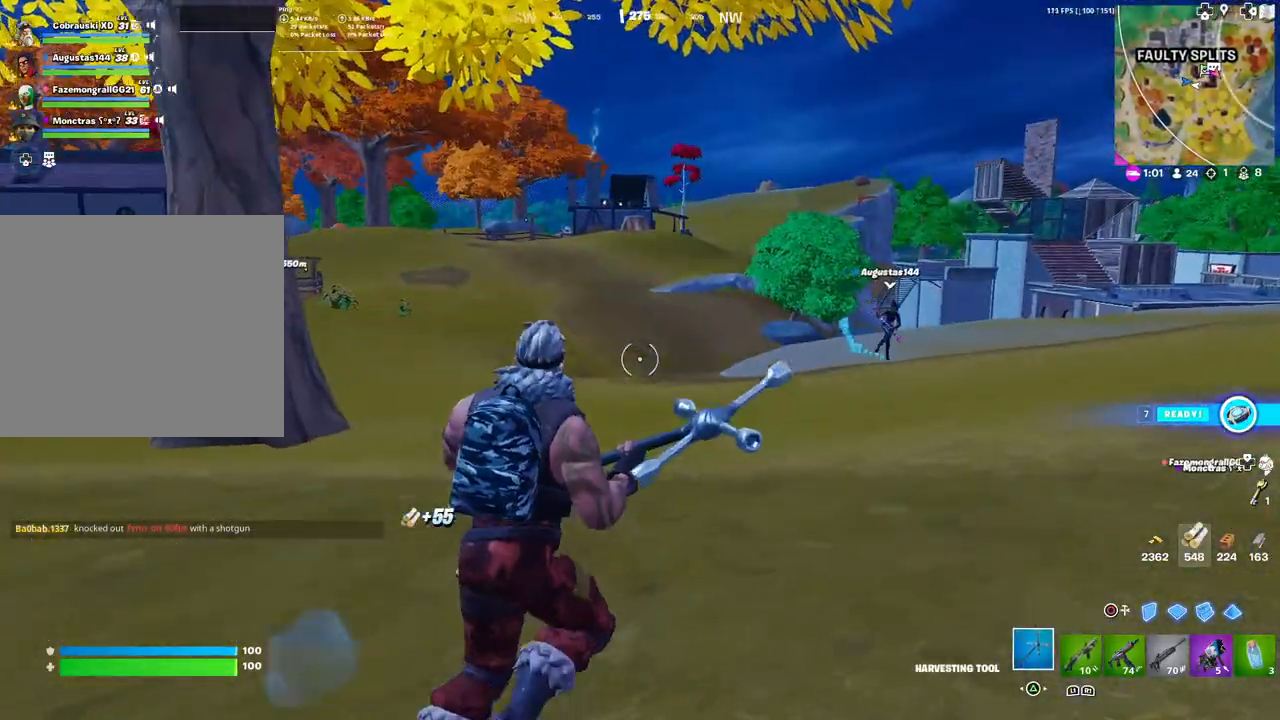
{"buttons": ["R1"], "left_stick": "down-right", "right_stick": "center", "events": [[117, "L3", "up"], [117, "left_stick", "down-right"], [450, "R1", "down"]]}
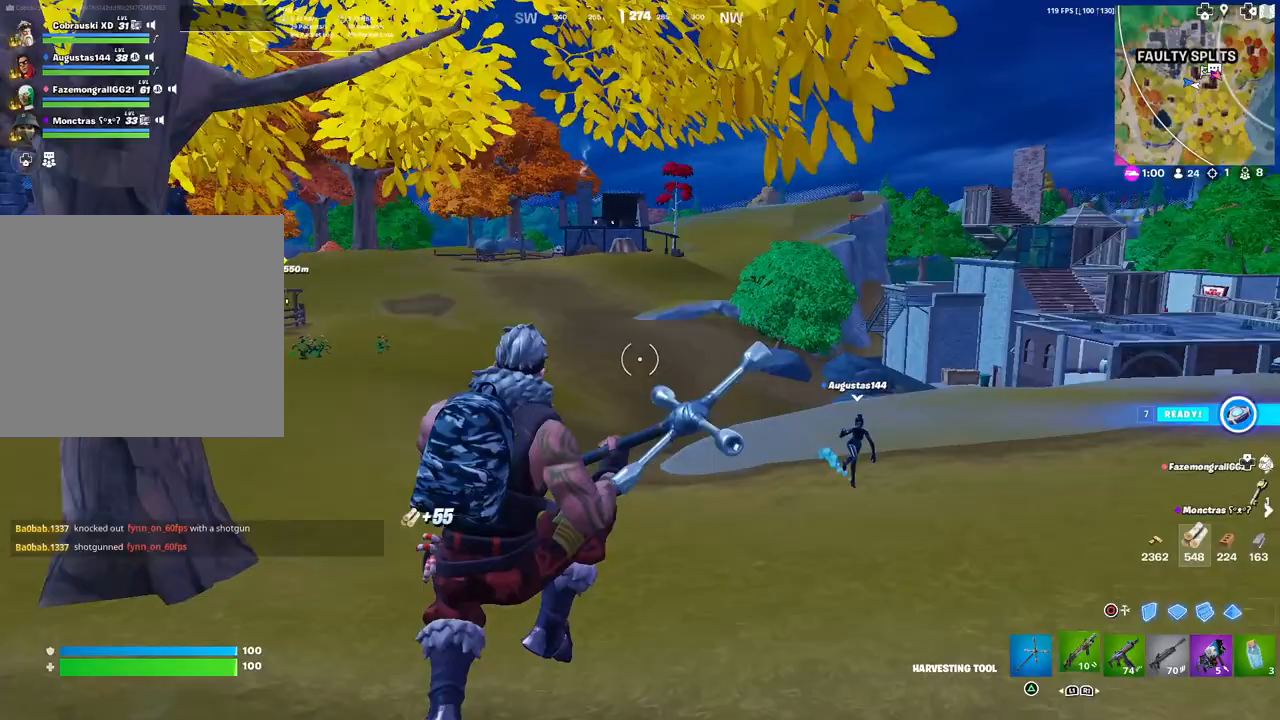
{"buttons": [], "left_stick": "up-left", "right_stick": "center", "events": [[117, "R1", "up"], [117, "TRIANGLE", "down"], [183, "TRIANGLE", "up"], [183, "right_stick", "left"], [233, "left_stick", "down-left"], [433, "left_stick", "up-left"], [500, "right_stick", "center"]]}
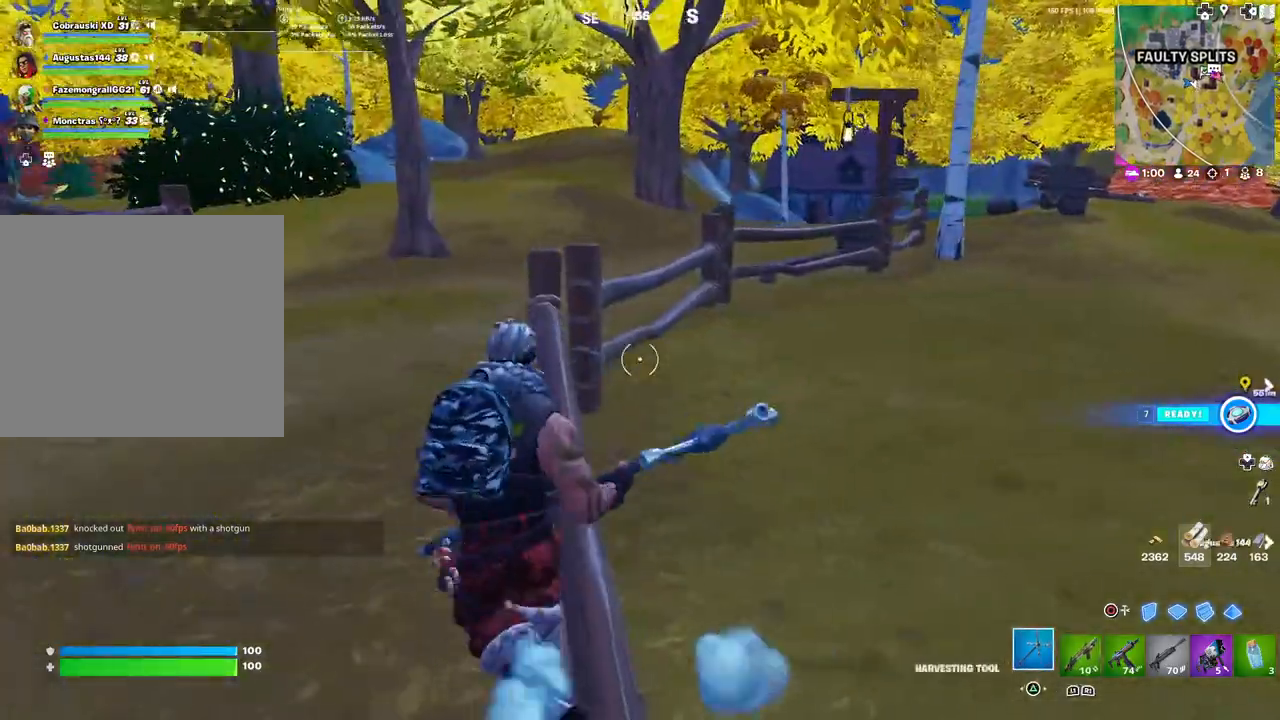
{"buttons": ["R2"], "left_stick": "down", "right_stick": "center", "events": [[133, "R2", "down"], [233, "R3", "down"], [350, "R3", "up"], [350, "left_stick", "down-left"], [450, "left_stick", "down"]]}
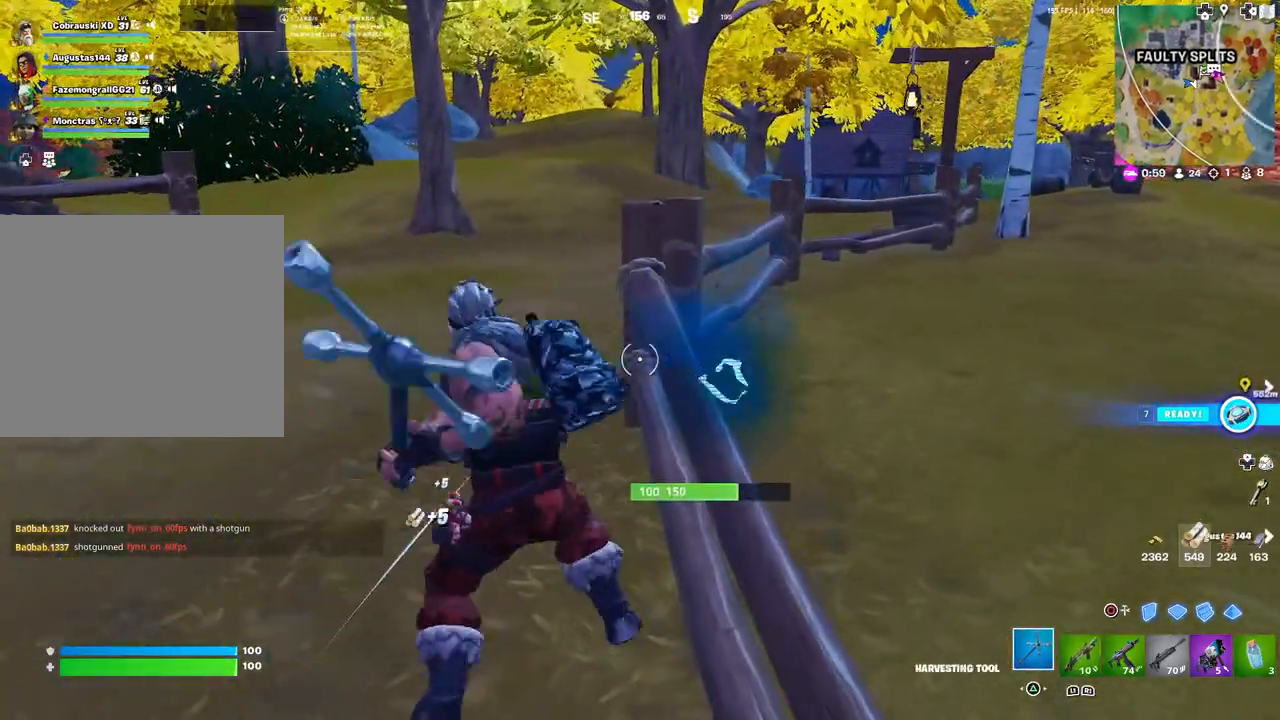
{"buttons": ["L3"], "left_stick": "up-left", "right_stick": "center", "events": [[17, "left_stick", "down-right"], [183, "left_stick", "up-right"], [183, "right_stick", "right"], [233, "left_stick", "up"], [333, "right_stick", "center"], [400, "left_stick", "up-left"], [400, "right_stick", "down-left"], [417, "L3", "down"], [417, "R2", "up"], [483, "right_stick", "center"]]}
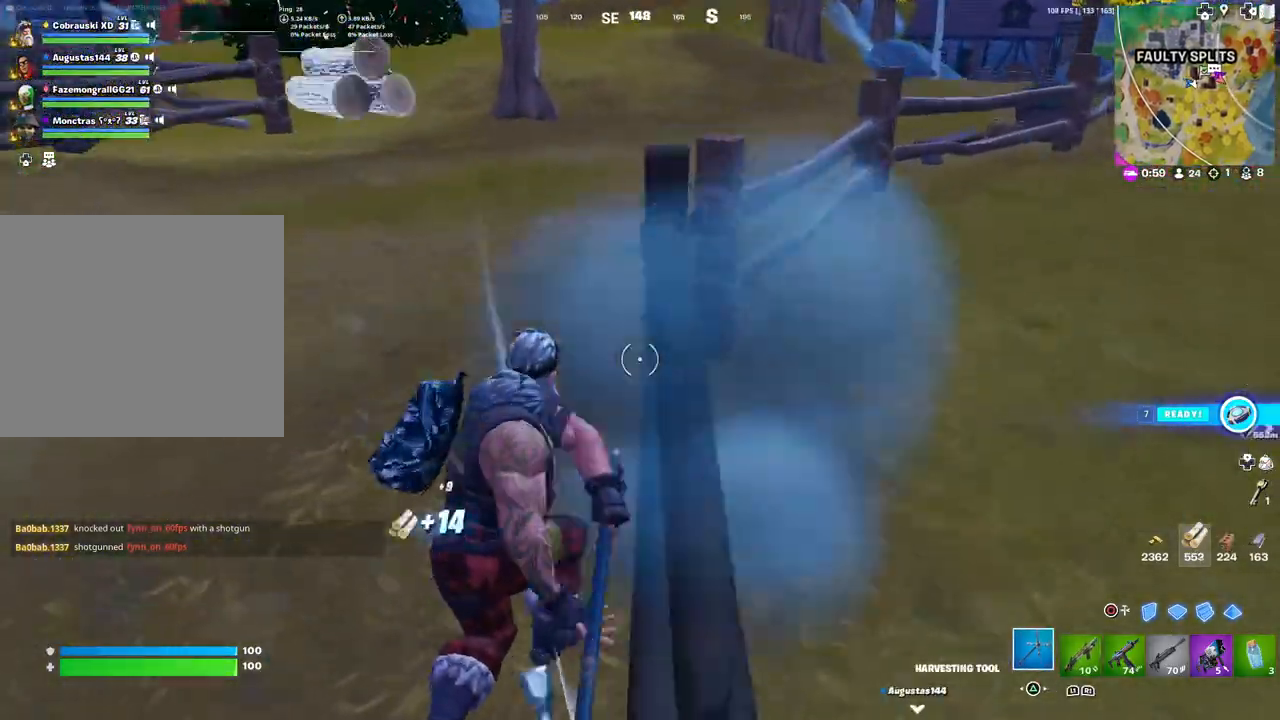
{"buttons": [], "left_stick": "up-left", "right_stick": "right", "events": [[17, "L3", "up"], [383, "right_stick", "right"]]}
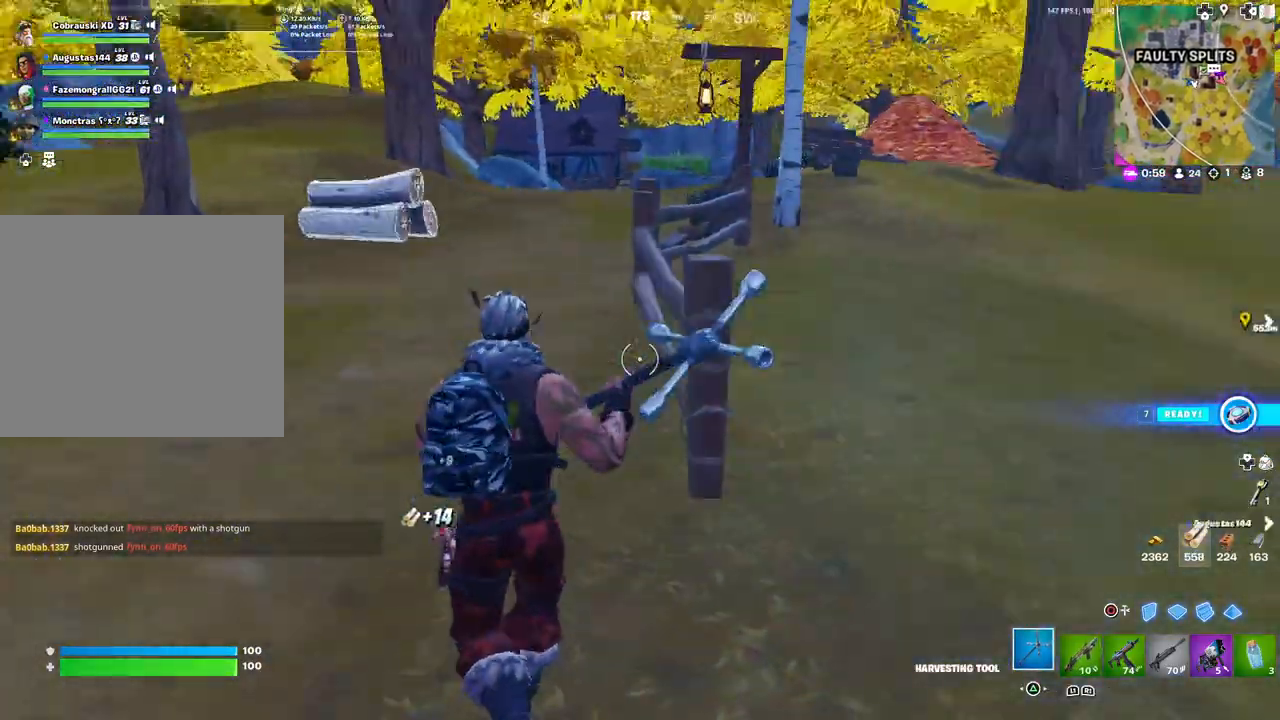
{"buttons": ["R2"], "left_stick": "right", "right_stick": "center", "events": [[50, "R2", "down"], [50, "right_stick", "center"], [83, "left_stick", "up"], [200, "right_stick", "right"], [267, "left_stick", "left"], [350, "right_stick", "center"], [367, "left_stick", "down"], [483, "left_stick", "right"]]}
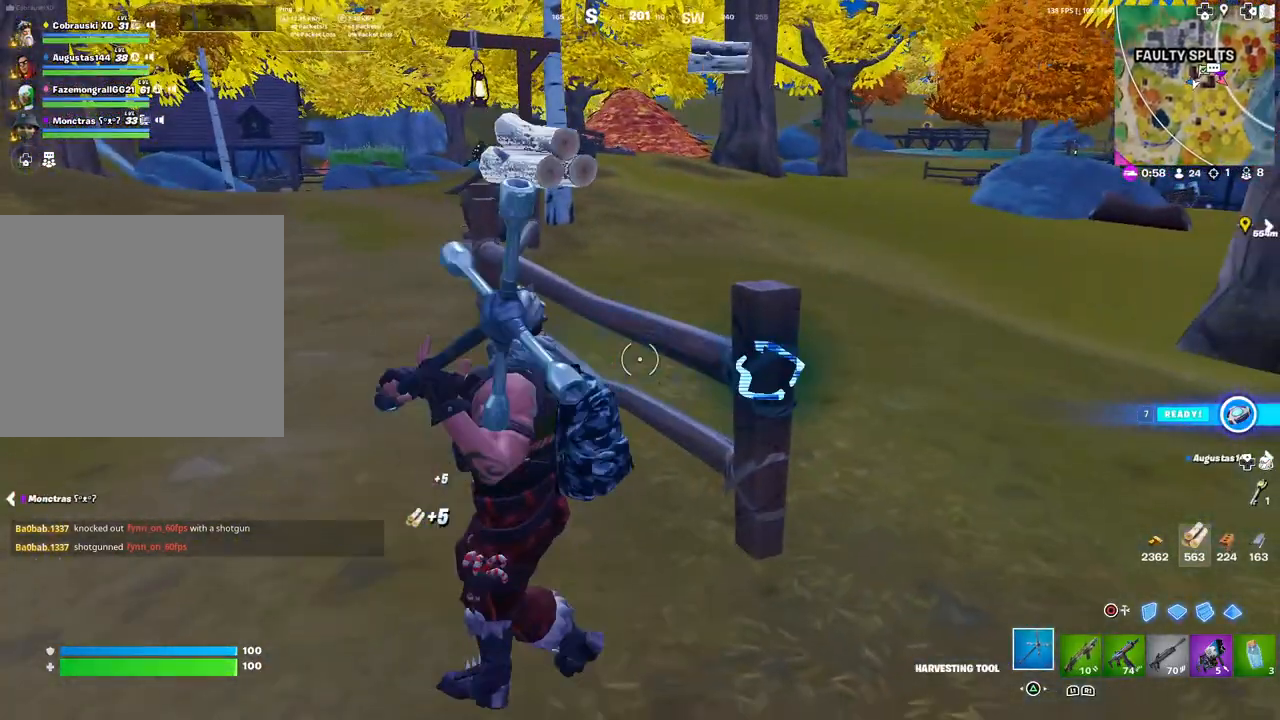
{"buttons": ["R1"], "left_stick": "up-left", "right_stick": "center", "events": [[33, "left_stick", "up-right"], [50, "right_stick", "down-right"], [150, "right_stick", "center"], [183, "left_stick", "up-left"], [300, "R2", "up"], [467, "R1", "down"]]}
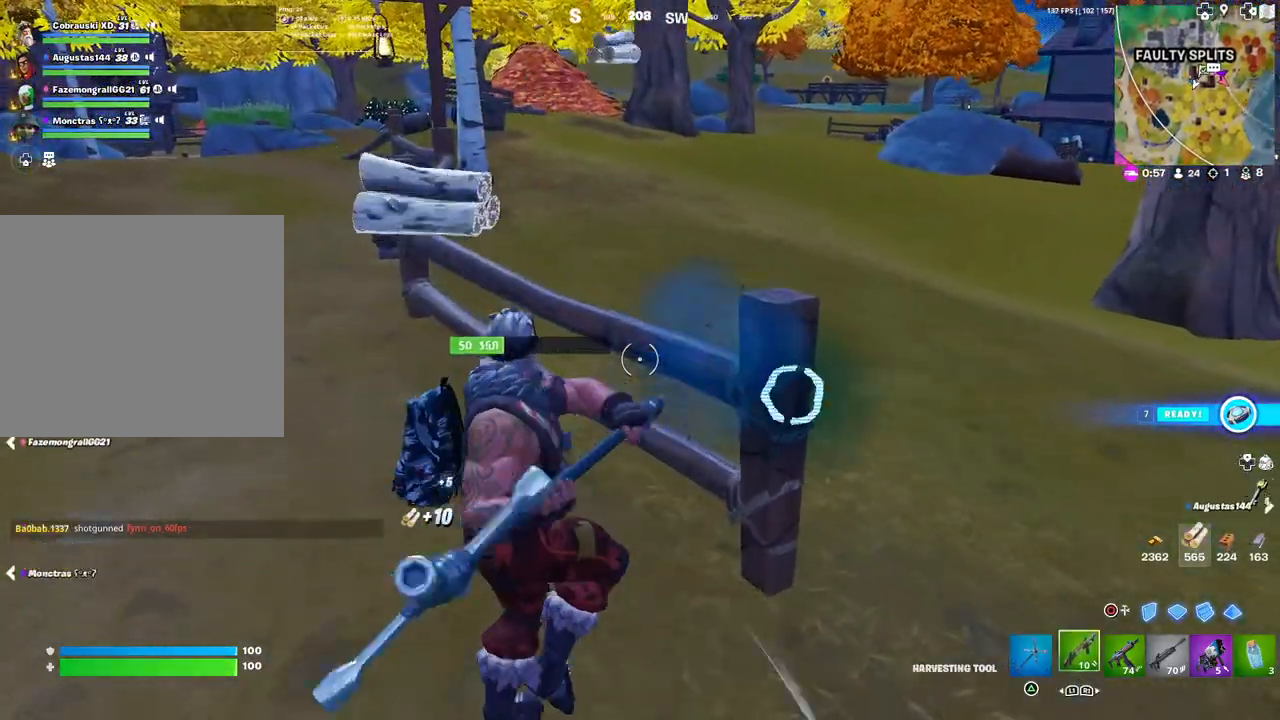
{"buttons": ["R2"], "left_stick": "up-left", "right_stick": "center", "events": [[50, "TRIANGLE", "down"], [100, "R1", "up"], [150, "TRIANGLE", "up"], [417, "R2", "down"]]}
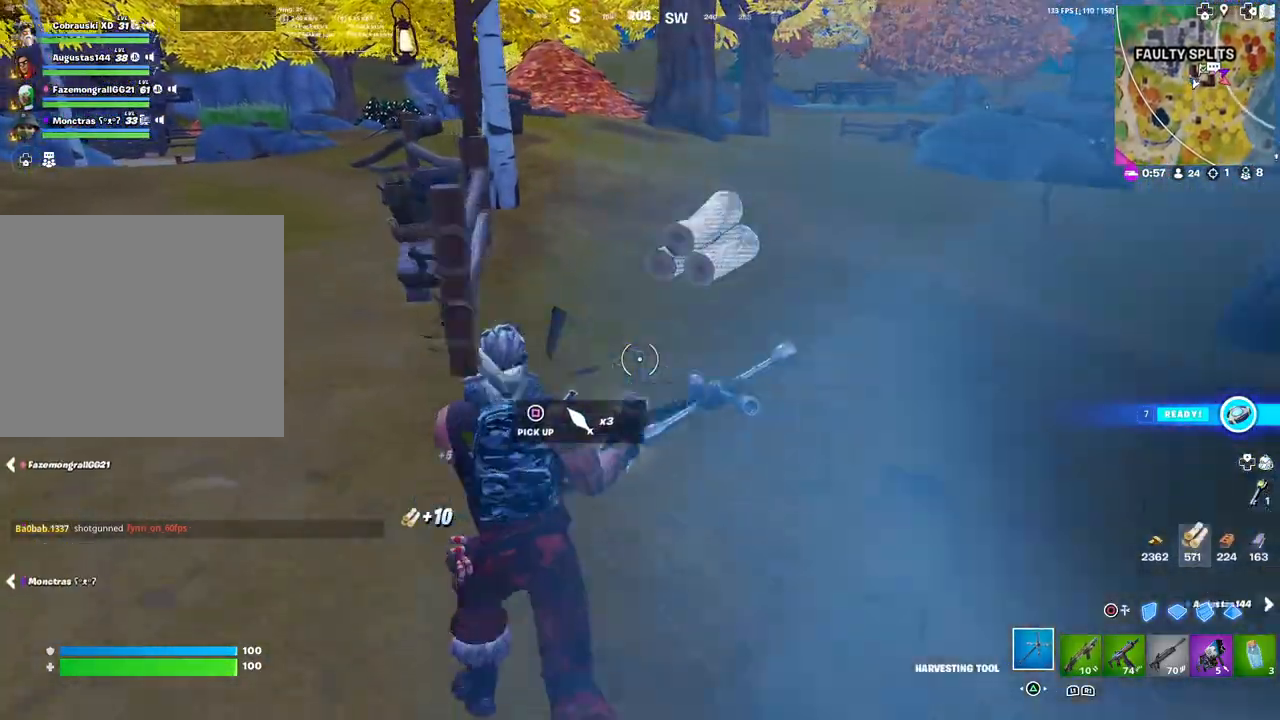
{"buttons": ["R2"], "left_stick": "up-left", "right_stick": "up-left", "events": [[117, "left_stick", "left"], [233, "left_stick", "up-left"], [433, "right_stick", "up-left"]]}
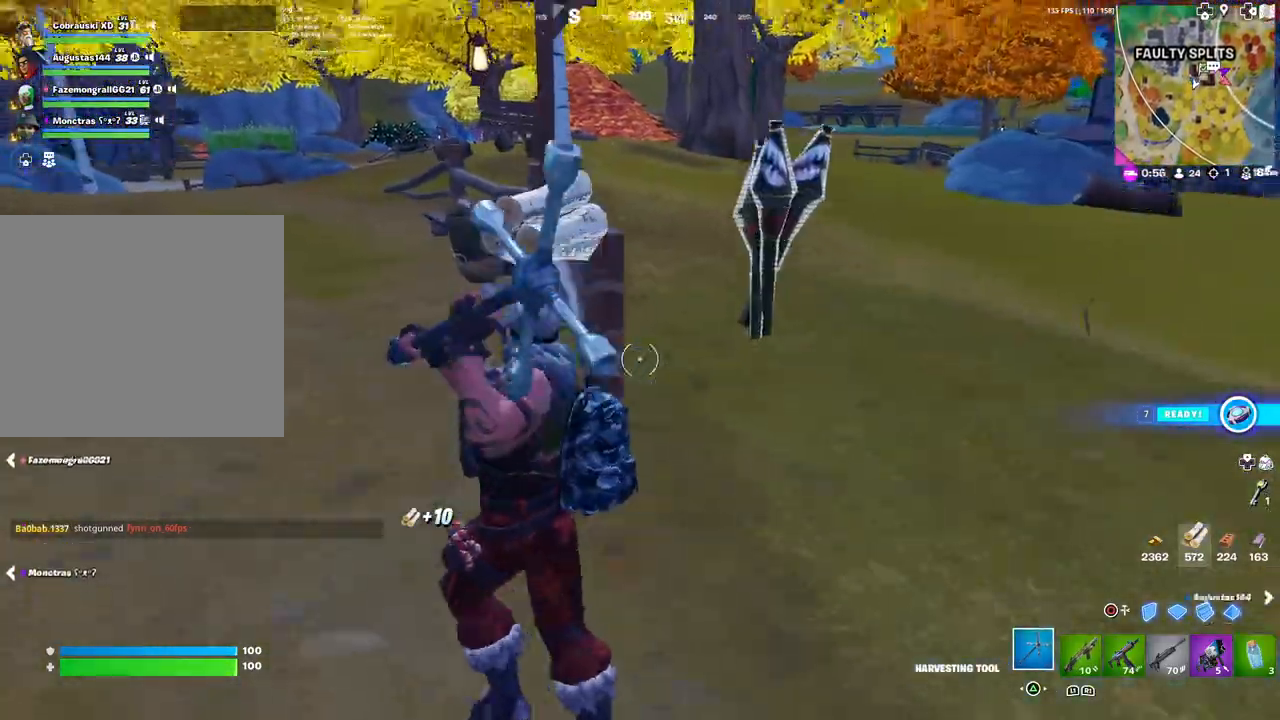
{"buttons": ["R2"], "left_stick": "right", "right_stick": "center", "events": [[67, "right_stick", "center"], [250, "left_stick", "down"], [350, "left_stick", "down-right"], [467, "left_stick", "right"]]}